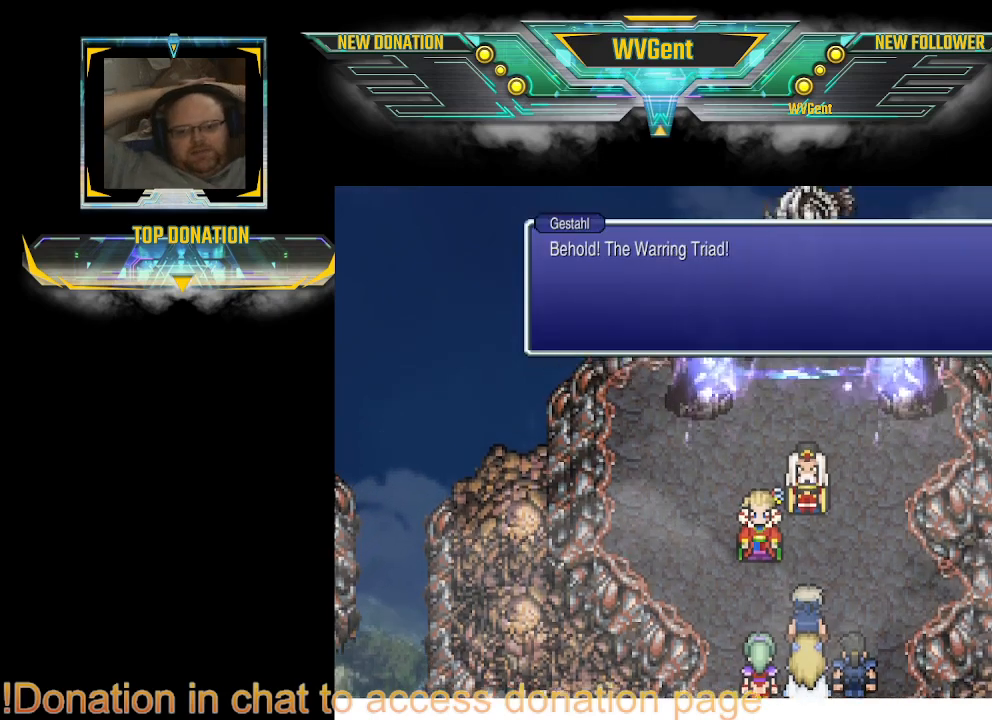
Gameplay with a controller (PlayStation layout); each line is a JSON object with the inputs held at the frame after it (dt_ms = milliseconds from this image to that frame). "events" lists button and stick changes between this image and that frame as [ms after this image, input, new state], when the widget could be followed in between. Not read: L3 R3.
{"dt_ms": 500, "buttons": ["CROSS"], "left_stick": "center", "right_stick": "center", "events": [[100, "CROSS", "up"], [133, "CROSS", "down"], [233, "CROSS", "up"], [333, "CROSS", "down"], [367, "CROSS", "up"], [433, "CROSS", "down"], [467, "CROSS", "up"], [500, "CROSS", "down"]]}
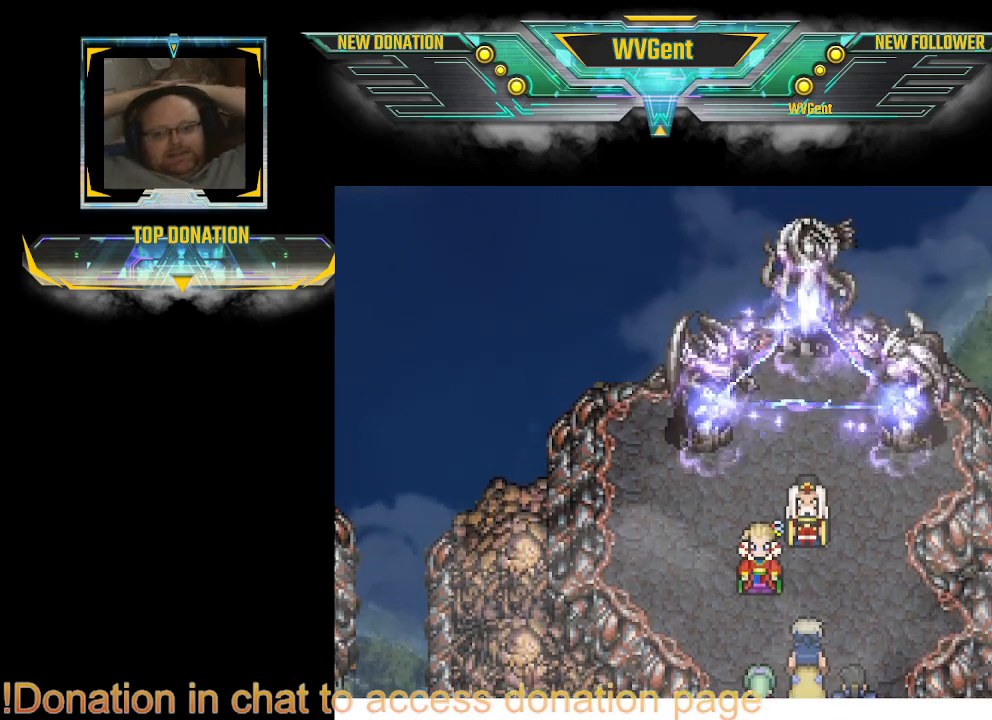
{"dt_ms": 500, "buttons": ["CROSS"], "left_stick": "center", "right_stick": "center", "events": [[33, "CROSS", "up"], [67, "CROSS", "down"], [233, "CROSS", "up"], [333, "CROSS", "down"], [467, "CROSS", "up"], [500, "CROSS", "down"]]}
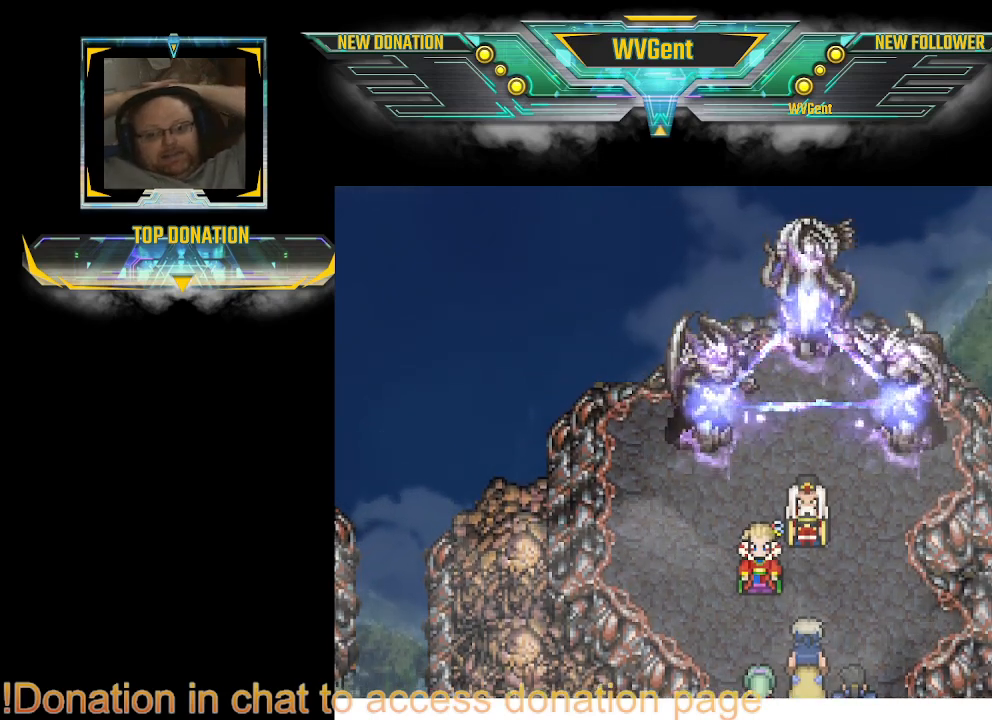
{"dt_ms": 500, "buttons": [], "left_stick": "center", "right_stick": "center", "events": [[33, "CROSS", "up"], [67, "CROSS", "down"], [100, "CROSS", "up"], [133, "CROSS", "down"], [233, "CROSS", "up"], [267, "CROSS", "down"], [300, "CROSS", "up"], [400, "CROSS", "down"], [433, "CROSS", "up"]]}
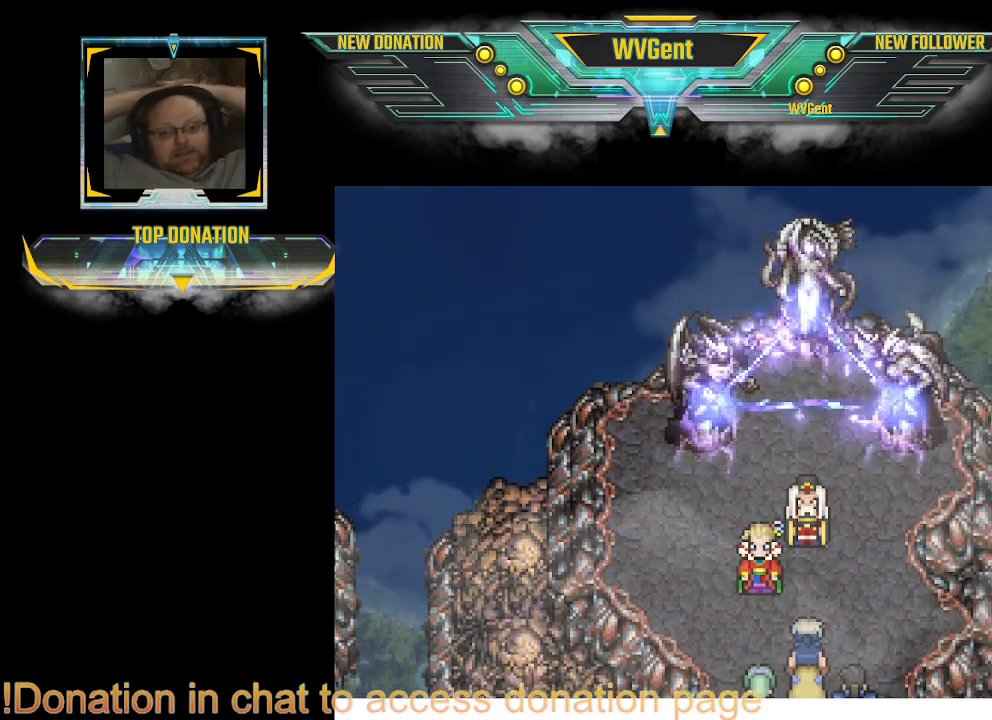
{"dt_ms": 500, "buttons": [], "left_stick": "center", "right_stick": "center", "events": [[133, "CROSS", "down"], [167, "CROSS", "up"], [200, "CROSS", "down"], [233, "CROSS", "up"], [267, "CROSS", "down"], [367, "CROSS", "up"], [400, "CROSS", "down"], [433, "CROSS", "up"]]}
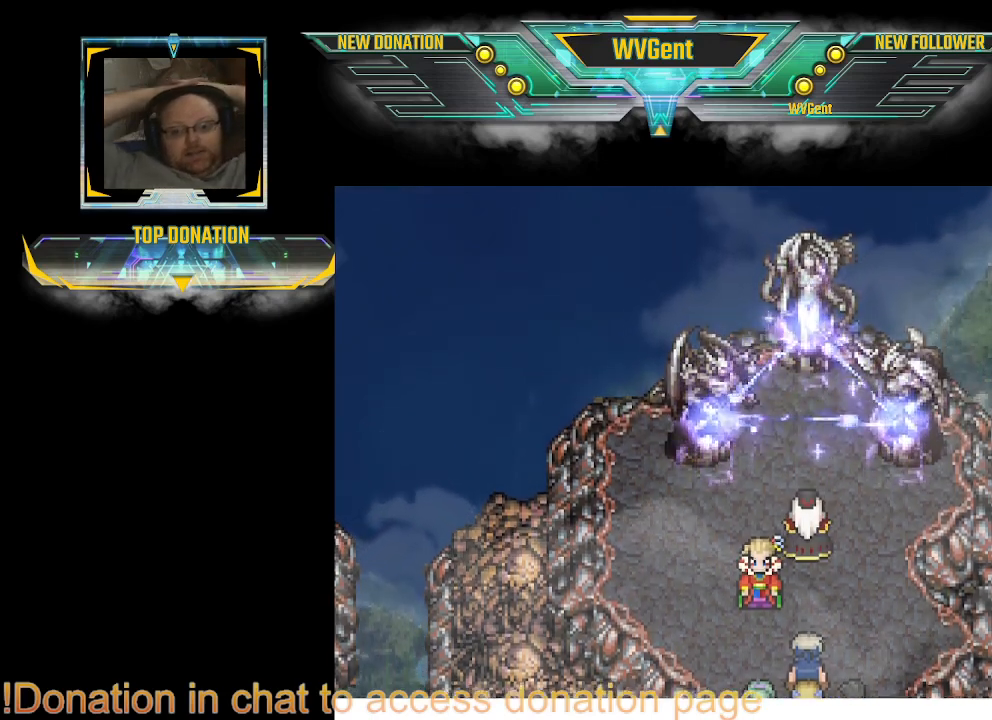
{"dt_ms": 500, "buttons": [], "left_stick": "center", "right_stick": "center", "events": [[67, "CROSS", "down"], [100, "CROSS", "up"], [133, "CROSS", "down"], [167, "CROSS", "up"], [200, "CROSS", "down"], [233, "CROSS", "up"], [333, "CROSS", "down"], [367, "CROSS", "up"], [400, "CROSS", "down"], [433, "CROSS", "up"]]}
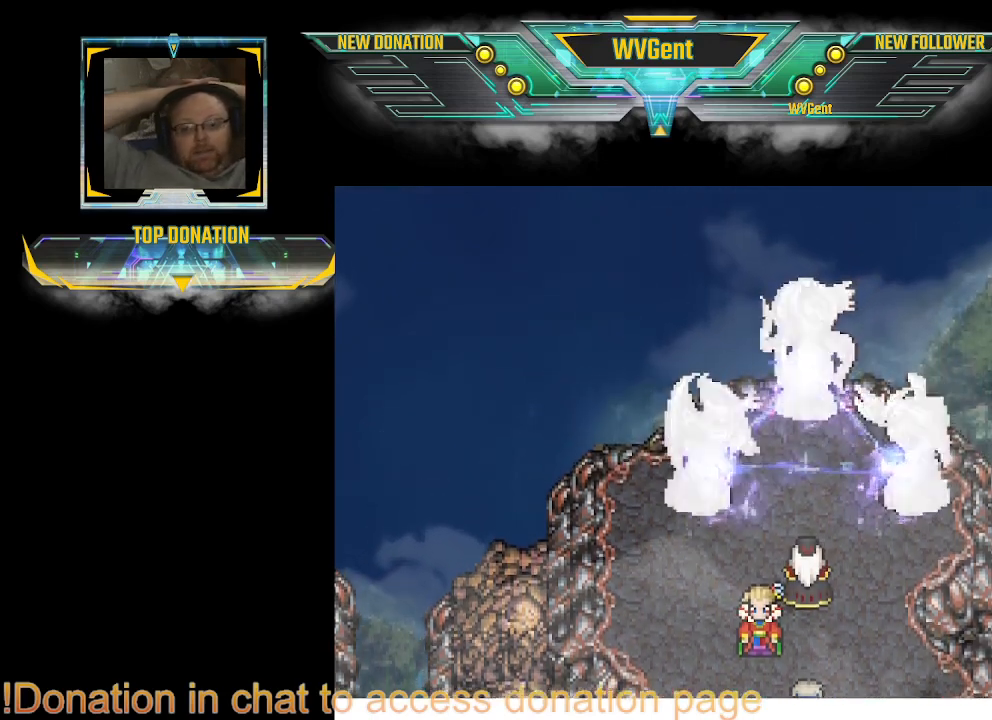
{"dt_ms": 1000, "buttons": [], "left_stick": "center", "right_stick": "center"}
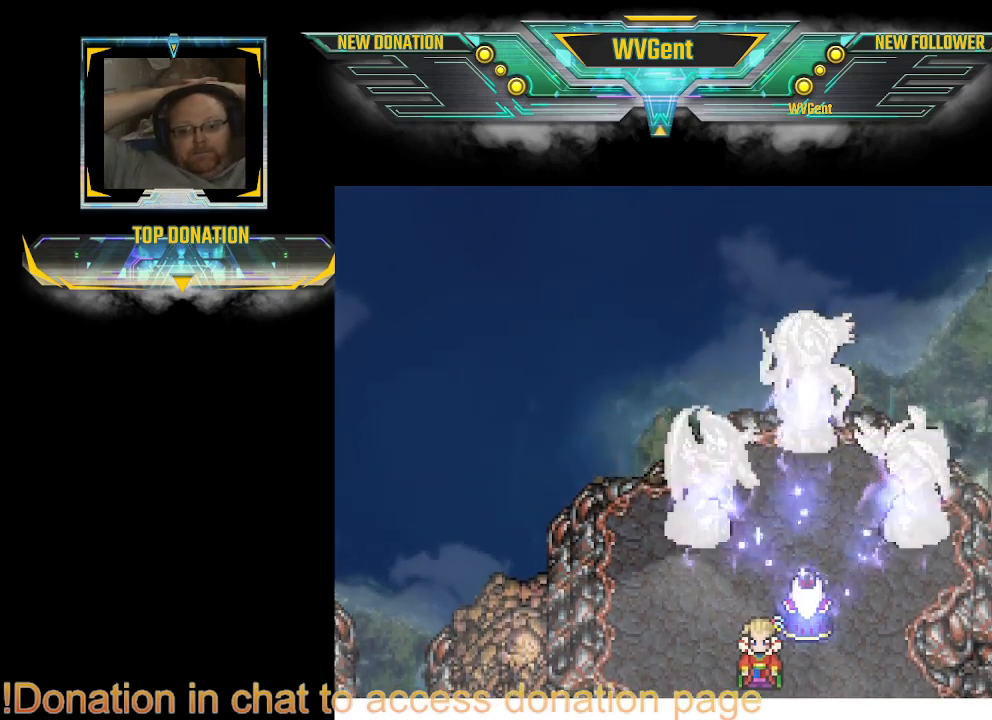
{"dt_ms": 500, "buttons": [], "left_stick": "center", "right_stick": "center", "events": [[200, "CROSS", "down"], [233, "CROSS", "up"], [267, "CROSS", "down"], [300, "CROSS", "up"], [367, "CROSS", "down"], [433, "CROSS", "up"]]}
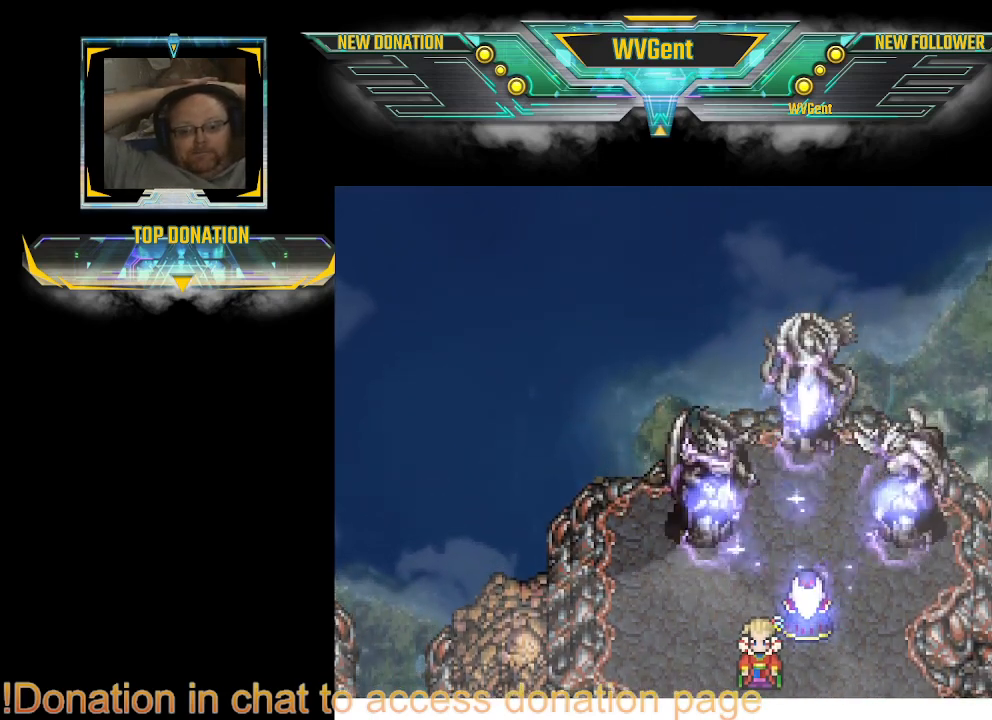
{"dt_ms": 500, "buttons": [], "left_stick": "center", "right_stick": "center", "events": [[100, "CROSS", "down"], [133, "CROSS", "up"], [200, "CROSS", "down"], [300, "CROSS", "up"], [333, "CROSS", "down"], [367, "CROSS", "up"], [400, "CROSS", "down"], [433, "CROSS", "up"], [467, "CROSS", "down"], [500, "CROSS", "up"]]}
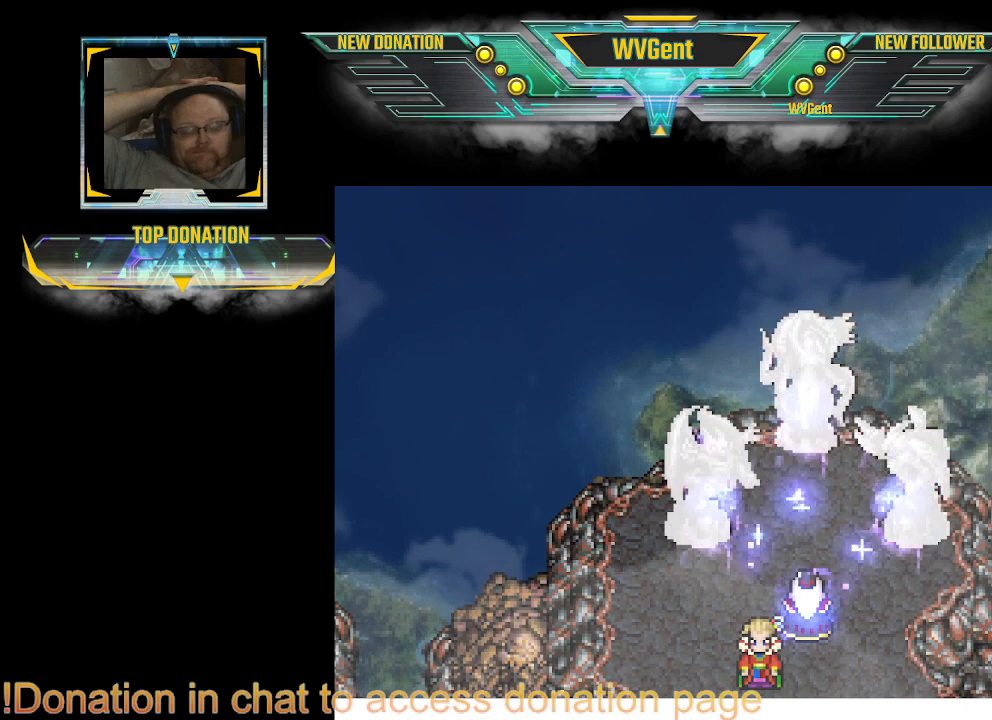
{"dt_ms": 500, "buttons": [], "left_stick": "center", "right_stick": "center", "events": [[33, "CROSS", "down"], [67, "CROSS", "up"], [100, "CROSS", "down"], [133, "CROSS", "up"], [200, "CROSS", "down"], [300, "CROSS", "up"], [467, "CROSS", "down"], [500, "CROSS", "up"]]}
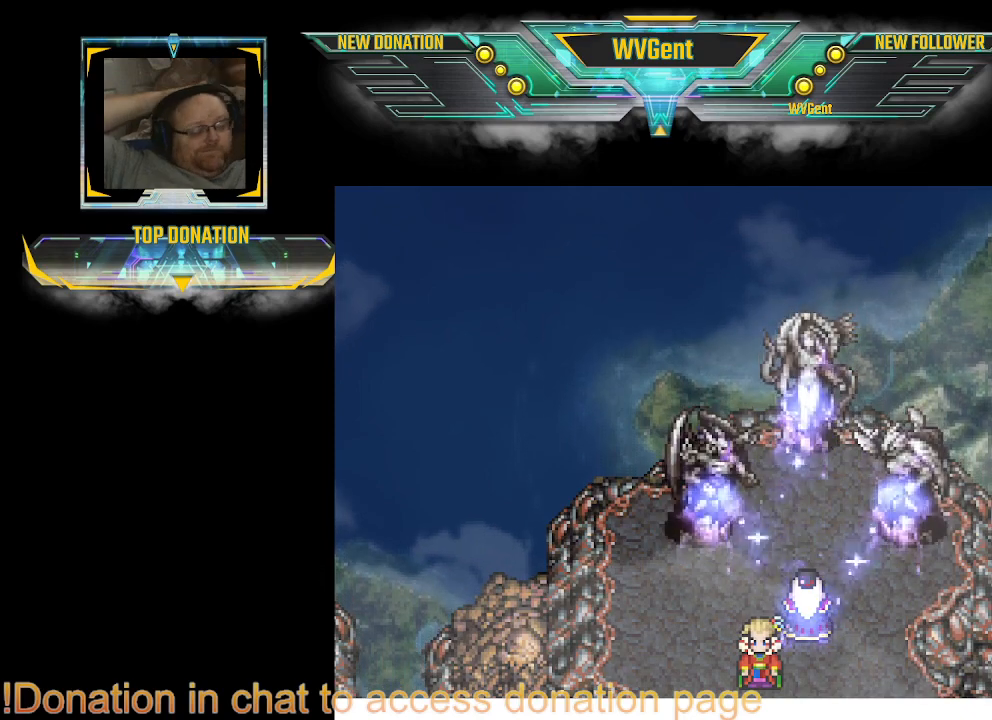
{"dt_ms": 500, "buttons": ["CROSS"], "left_stick": "center", "right_stick": "center", "events": [[33, "CROSS", "down"], [133, "CROSS", "up"], [167, "CROSS", "down"], [267, "CROSS", "up"], [333, "CROSS", "down"], [367, "CROSS", "up"], [400, "CROSS", "down"], [433, "CROSS", "up"], [467, "CROSS", "down"]]}
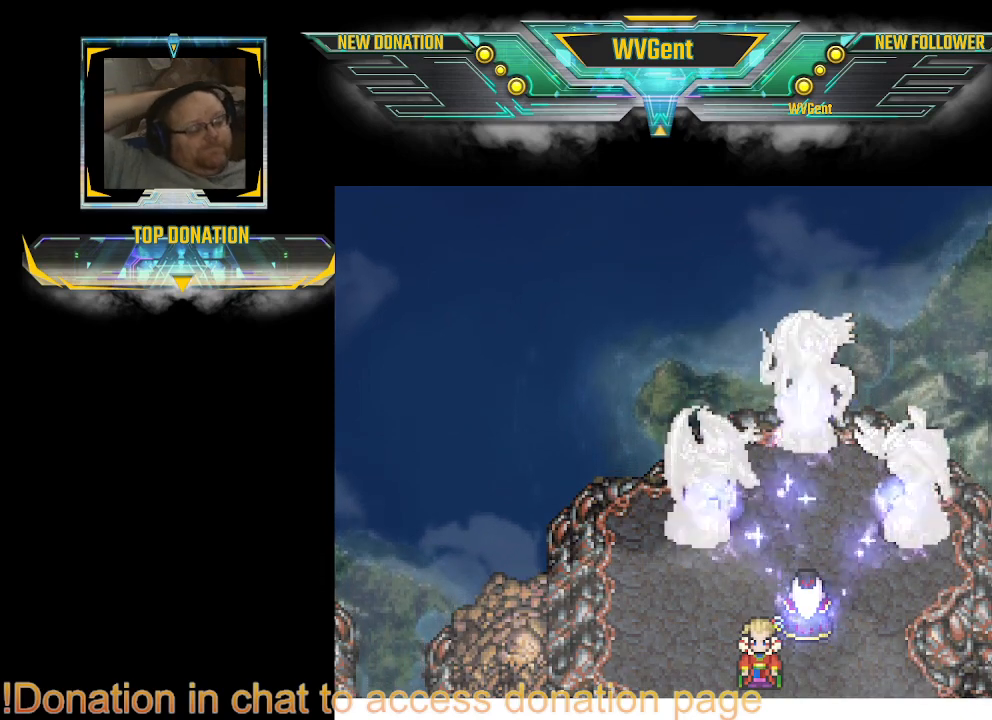
{"dt_ms": 500, "buttons": [], "left_stick": "center", "right_stick": "center", "events": [[67, "CROSS", "up"], [100, "CROSS", "down"], [133, "CROSS", "up"], [167, "CROSS", "down"], [200, "CROSS", "up"], [333, "CROSS", "down"], [367, "CROSS", "up"], [400, "CROSS", "down"], [500, "CROSS", "up"]]}
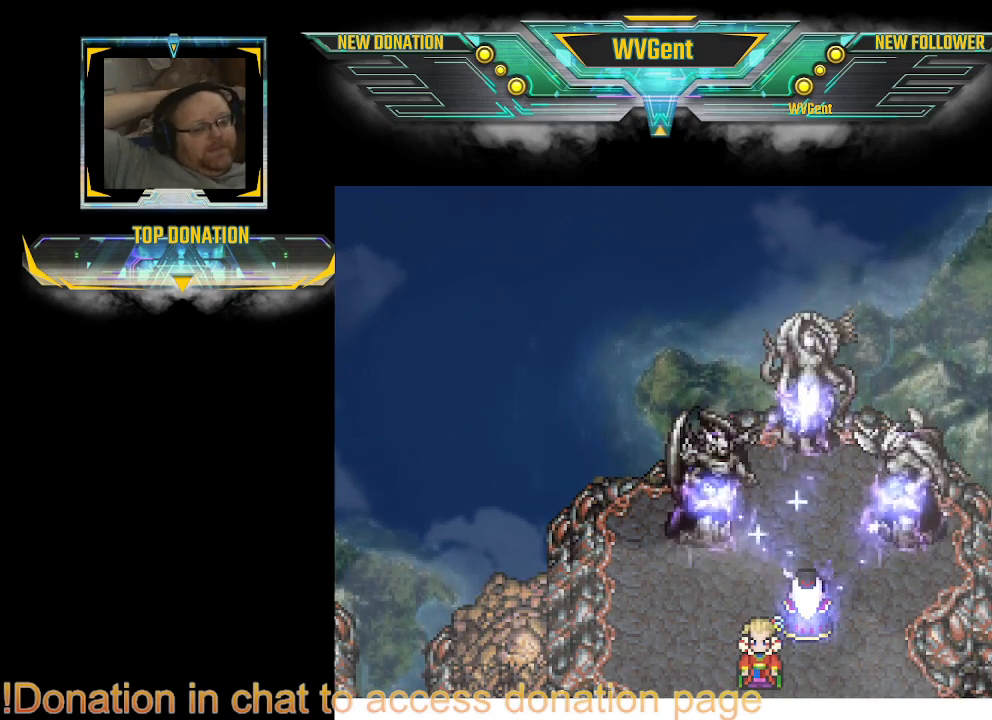
{"dt_ms": 500, "buttons": [], "left_stick": "center", "right_stick": "center", "events": [[33, "CROSS", "down"], [67, "CROSS", "up"], [100, "CROSS", "down"], [200, "CROSS", "up"], [233, "CROSS", "down"], [267, "CROSS", "up"], [300, "CROSS", "down"], [367, "CROSS", "up"], [400, "CROSS", "down"], [433, "CROSS", "up"], [467, "CROSS", "down"], [500, "CROSS", "up"]]}
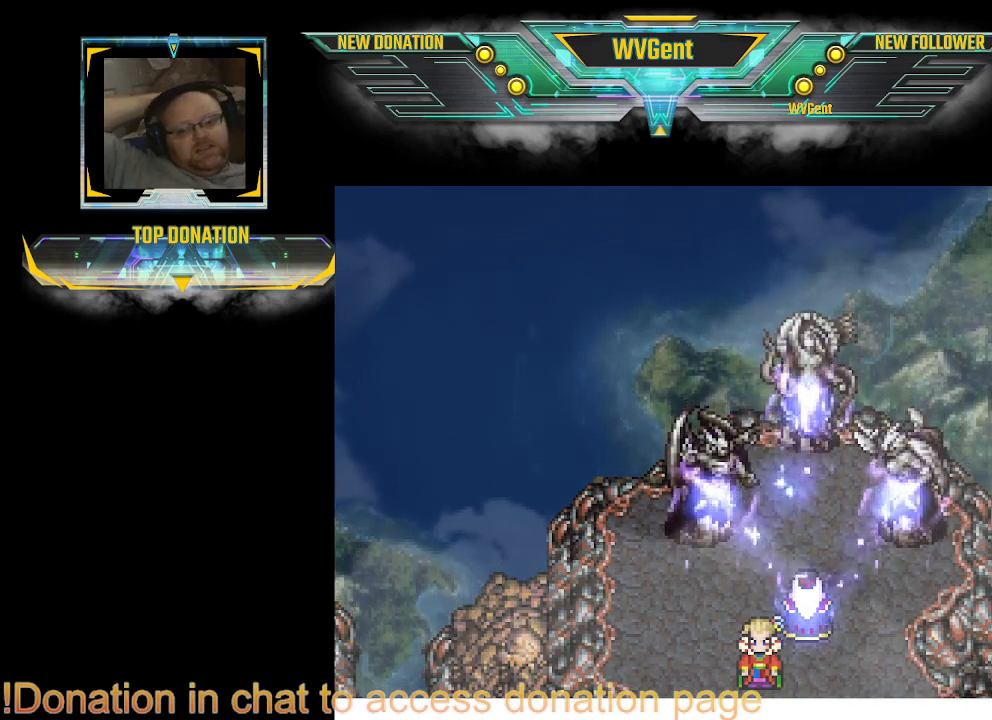
{"dt_ms": 500, "buttons": [], "left_stick": "center", "right_stick": "center", "events": [[33, "CROSS", "down"], [67, "CROSS", "up"], [100, "CROSS", "down"], [133, "CROSS", "up"], [167, "CROSS", "down"], [200, "CROSS", "up"], [233, "CROSS", "down"], [267, "CROSS", "up"], [300, "CROSS", "down"], [333, "CROSS", "up"]]}
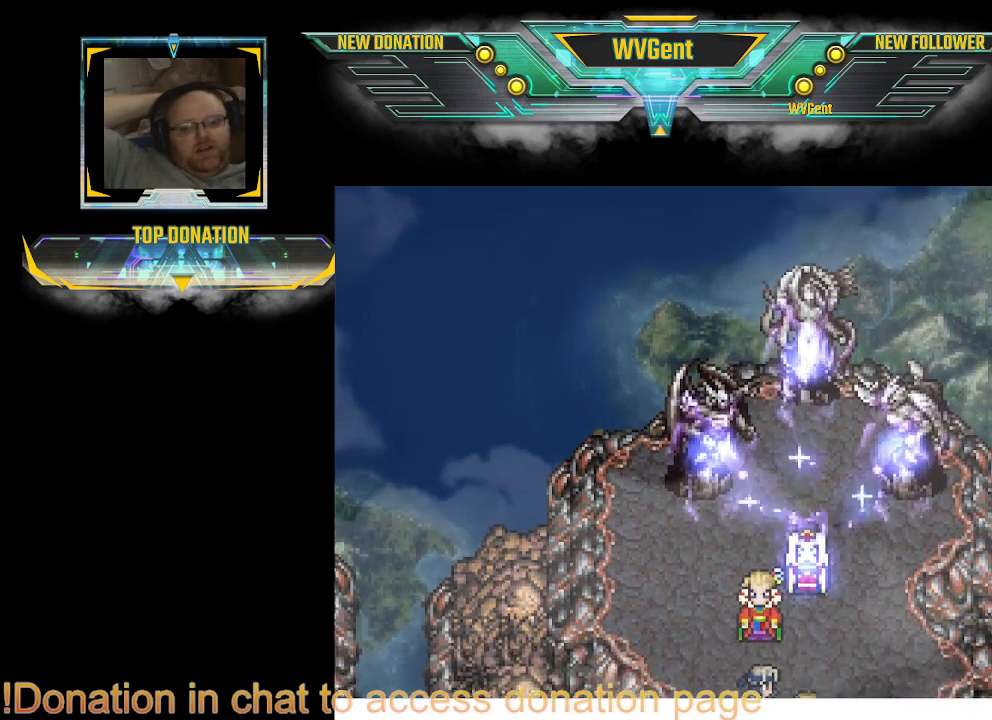
{"dt_ms": 500, "buttons": [], "left_stick": "center", "right_stick": "center", "events": [[33, "CROSS", "down"], [67, "CROSS", "up"], [100, "CROSS", "down"], [133, "CROSS", "up"], [167, "CROSS", "down"], [200, "CROSS", "up"], [233, "CROSS", "down"], [267, "CROSS", "up"], [300, "CROSS", "down"], [333, "CROSS", "up"], [467, "CROSS", "down"], [500, "CROSS", "up"]]}
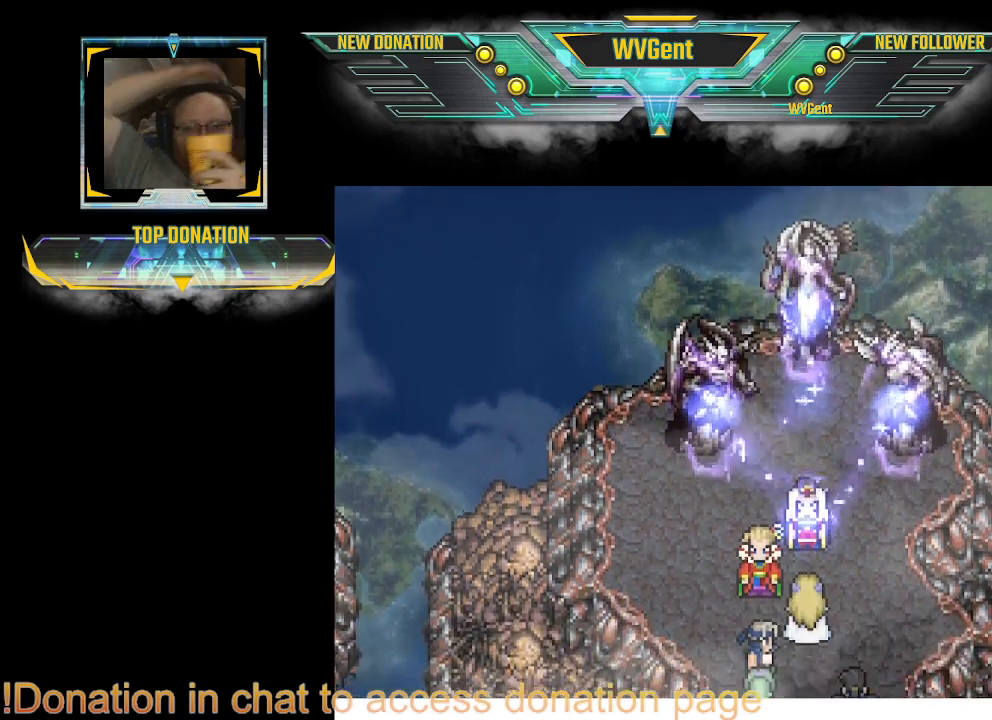
{"dt_ms": 500, "buttons": [], "left_stick": "center", "right_stick": "center", "events": [[33, "CROSS", "down"], [67, "CROSS", "up"], [100, "CROSS", "down"], [133, "CROSS", "up"], [167, "CROSS", "down"], [200, "CROSS", "up"], [433, "CROSS", "down"], [500, "CROSS", "up"]]}
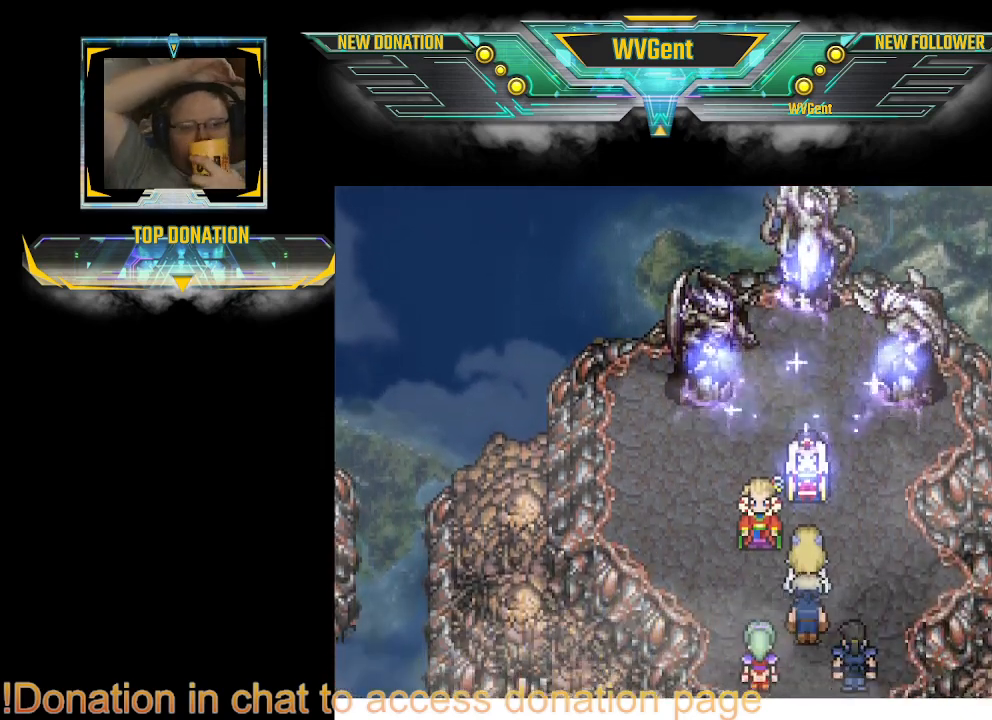
{"dt_ms": 500, "buttons": [], "left_stick": "center", "right_stick": "center", "events": [[33, "CROSS", "down"], [133, "CROSS", "up"], [167, "CROSS", "down"], [200, "CROSS", "up"], [300, "CROSS", "down"], [333, "CROSS", "up"], [367, "CROSS", "down"], [400, "CROSS", "up"]]}
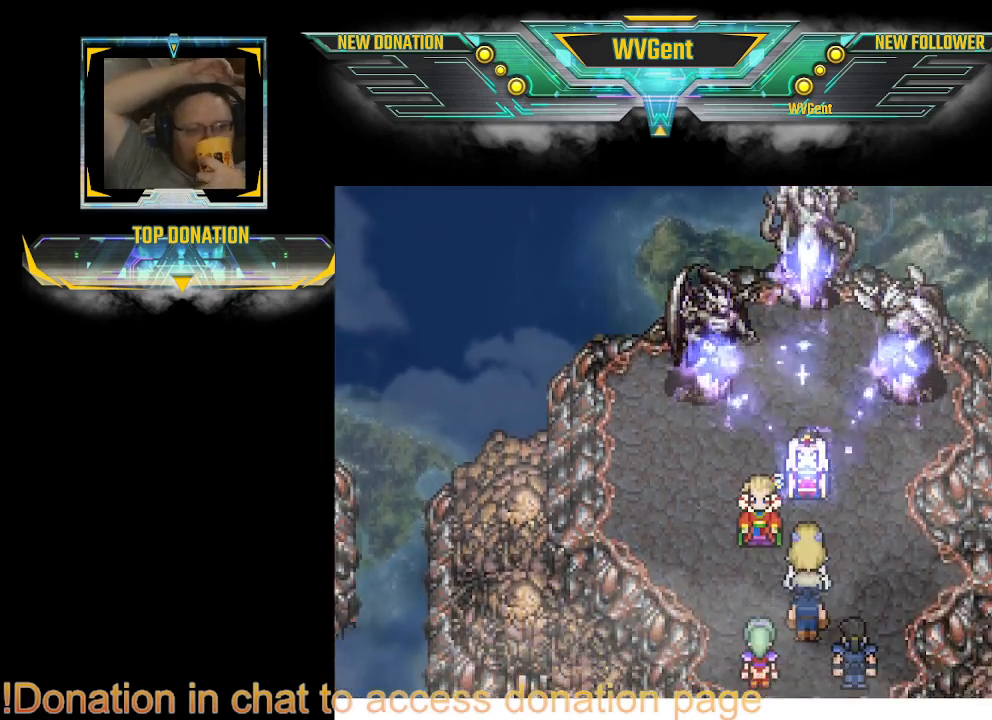
{"dt_ms": 500, "buttons": [], "left_stick": "center", "right_stick": "center", "events": [[33, "CROSS", "down"], [67, "CROSS", "up"], [100, "CROSS", "down"], [200, "CROSS", "up"], [233, "CROSS", "down"], [267, "CROSS", "up"], [300, "CROSS", "down"], [333, "CROSS", "up"]]}
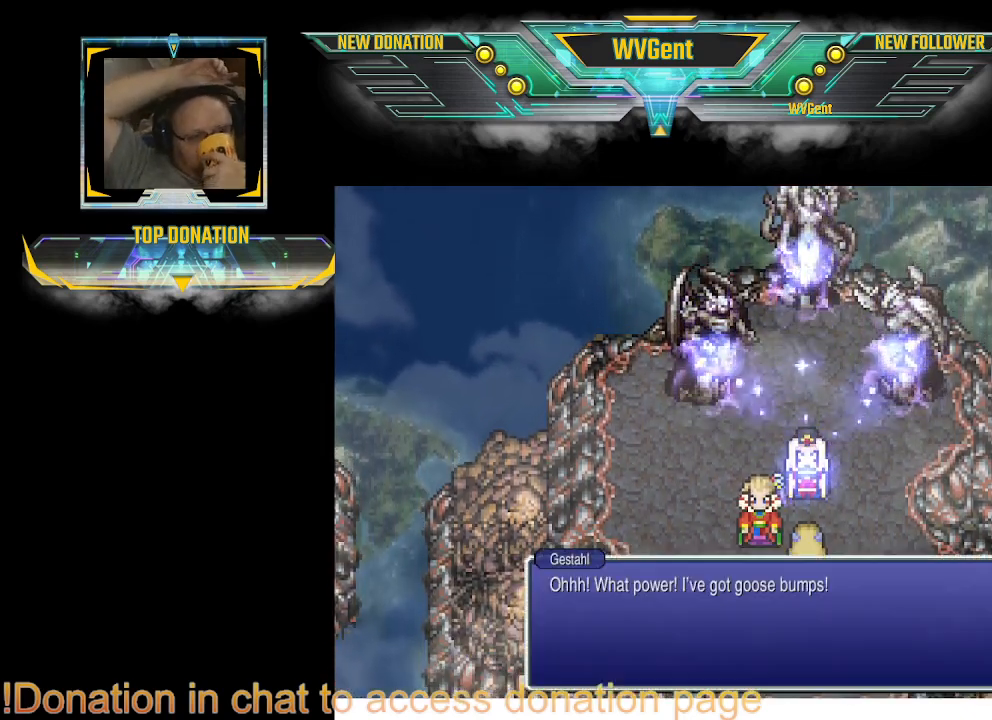
{"dt_ms": 500, "buttons": ["CROSS"], "left_stick": "center", "right_stick": "center", "events": [[100, "CROSS", "down"], [200, "CROSS", "up"], [233, "CROSS", "down"], [267, "CROSS", "up"], [300, "CROSS", "down"], [333, "CROSS", "up"], [433, "CROSS", "down"], [467, "CROSS", "up"], [500, "CROSS", "down"]]}
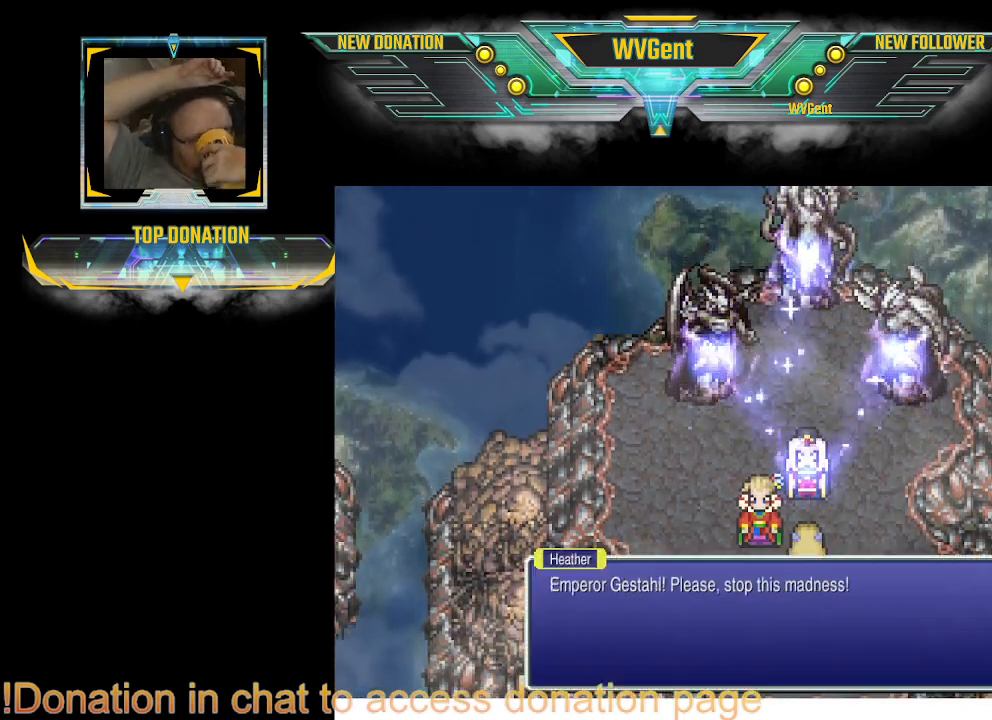
{"dt_ms": 500, "buttons": [], "left_stick": "center", "right_stick": "center", "events": [[33, "CROSS", "up"], [67, "CROSS", "down"], [133, "CROSS", "up"], [233, "CROSS", "down"], [267, "CROSS", "up"], [300, "CROSS", "down"], [333, "CROSS", "up"], [367, "CROSS", "down"], [400, "CROSS", "up"], [433, "CROSS", "down"], [467, "CROSS", "up"]]}
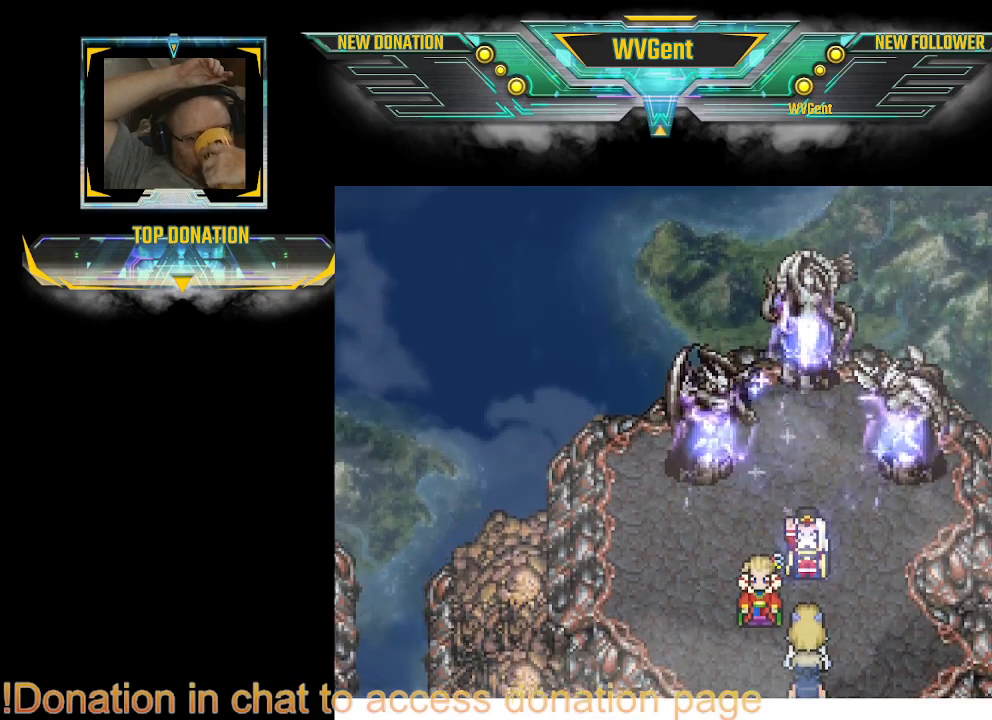
{"dt_ms": 500, "buttons": ["CROSS"], "left_stick": "center", "right_stick": "center", "events": [[133, "CROSS", "down"], [167, "CROSS", "up"], [200, "CROSS", "down"], [267, "CROSS", "up"], [367, "CROSS", "down"], [400, "CROSS", "up"], [433, "CROSS", "down"], [467, "CROSS", "up"], [500, "CROSS", "down"]]}
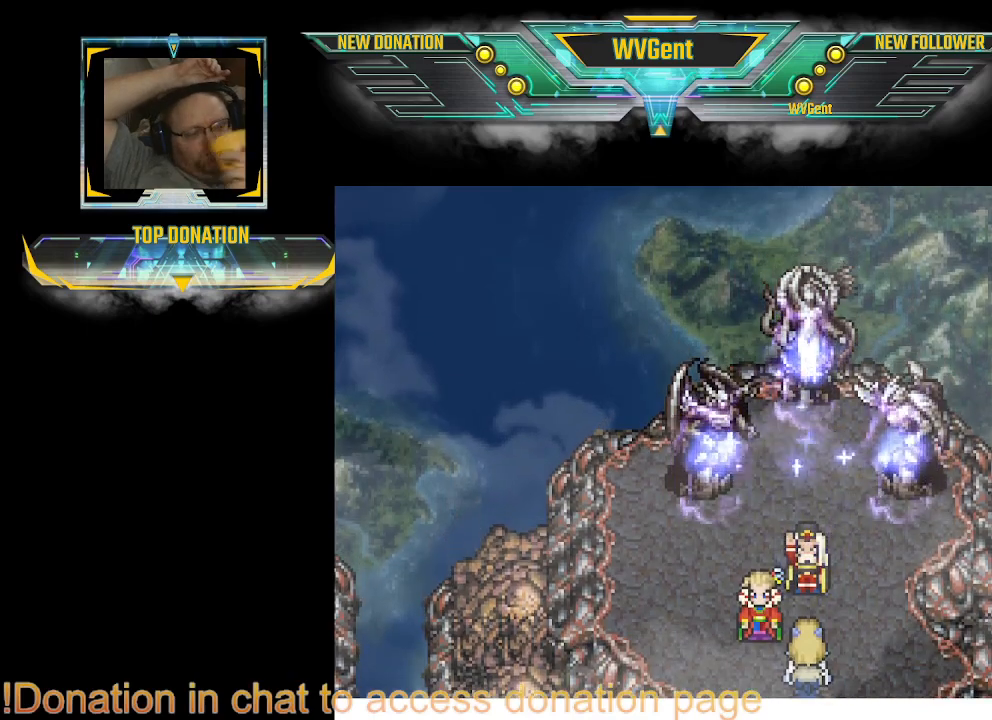
{"dt_ms": 500, "buttons": [], "left_stick": "center", "right_stick": "center", "events": [[100, "CROSS", "up"], [133, "CROSS", "down"], [167, "CROSS", "up"], [200, "CROSS", "down"], [333, "CROSS", "up"], [367, "CROSS", "down"], [400, "CROSS", "up"]]}
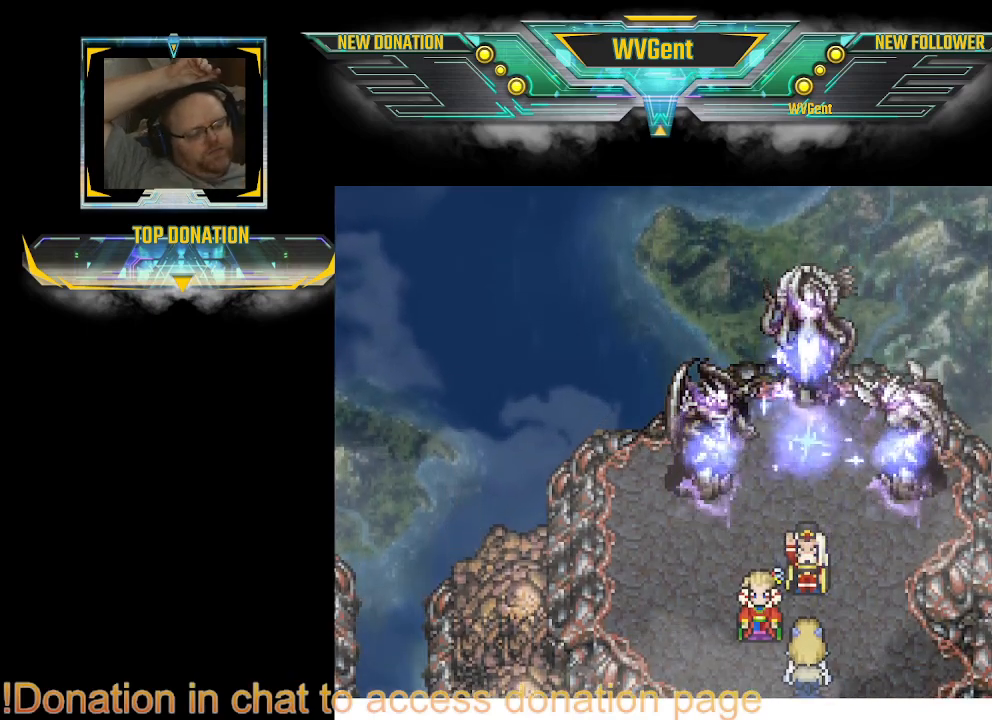
{"dt_ms": 500, "buttons": ["CROSS"], "left_stick": "center", "right_stick": "center", "events": [[33, "CROSS", "down"], [100, "CROSS", "up"], [300, "CROSS", "down"], [333, "CROSS", "up"], [367, "CROSS", "down"], [400, "CROSS", "up"], [500, "CROSS", "down"]]}
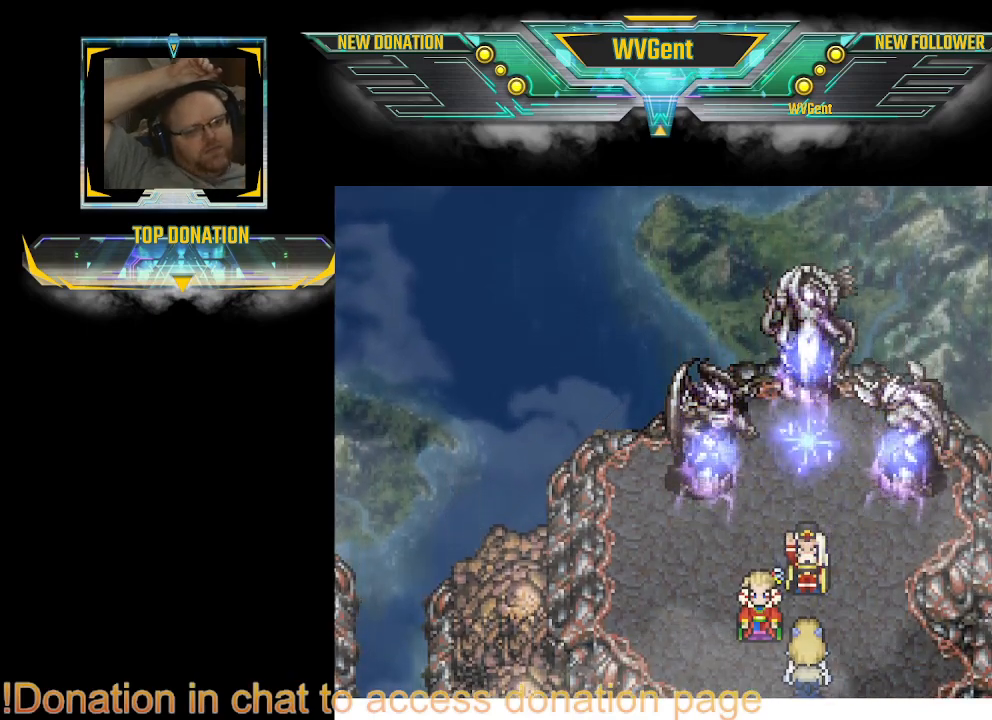
{"dt_ms": 500, "buttons": ["CROSS"], "left_stick": "center", "right_stick": "center", "events": [[33, "CROSS", "up"], [67, "CROSS", "down"], [100, "CROSS", "up"], [200, "CROSS", "down"], [333, "CROSS", "up"], [433, "CROSS", "down"], [467, "CROSS", "up"], [500, "CROSS", "down"]]}
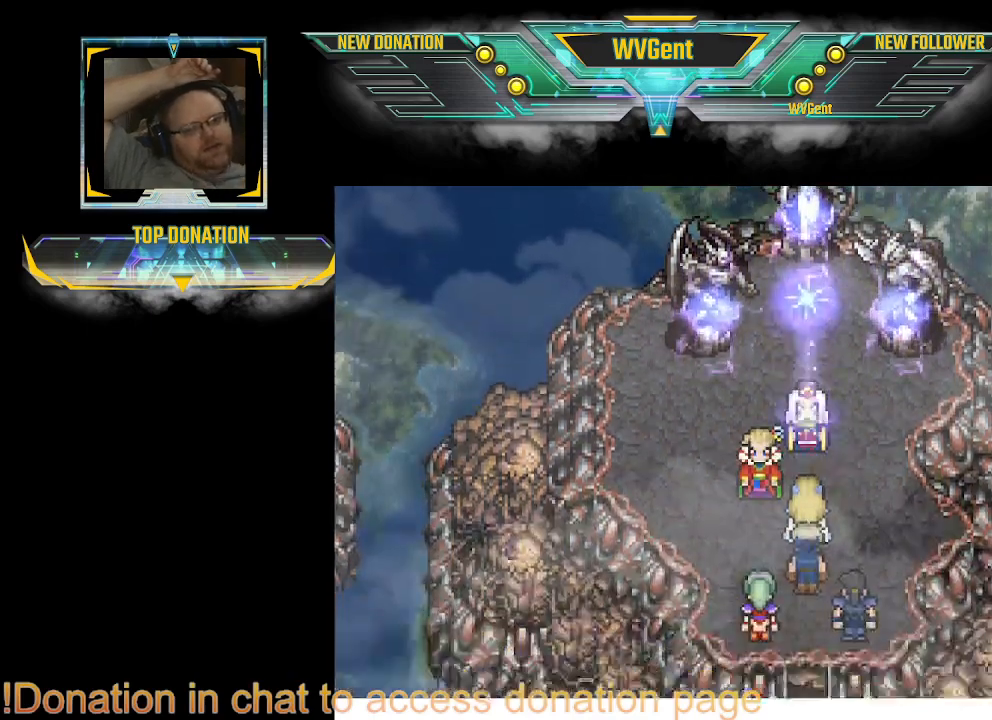
{"dt_ms": 500, "buttons": ["CROSS"], "left_stick": "center", "right_stick": "center", "events": [[100, "CROSS", "up"], [200, "CROSS", "down"], [400, "CROSS", "up"], [500, "CROSS", "down"]]}
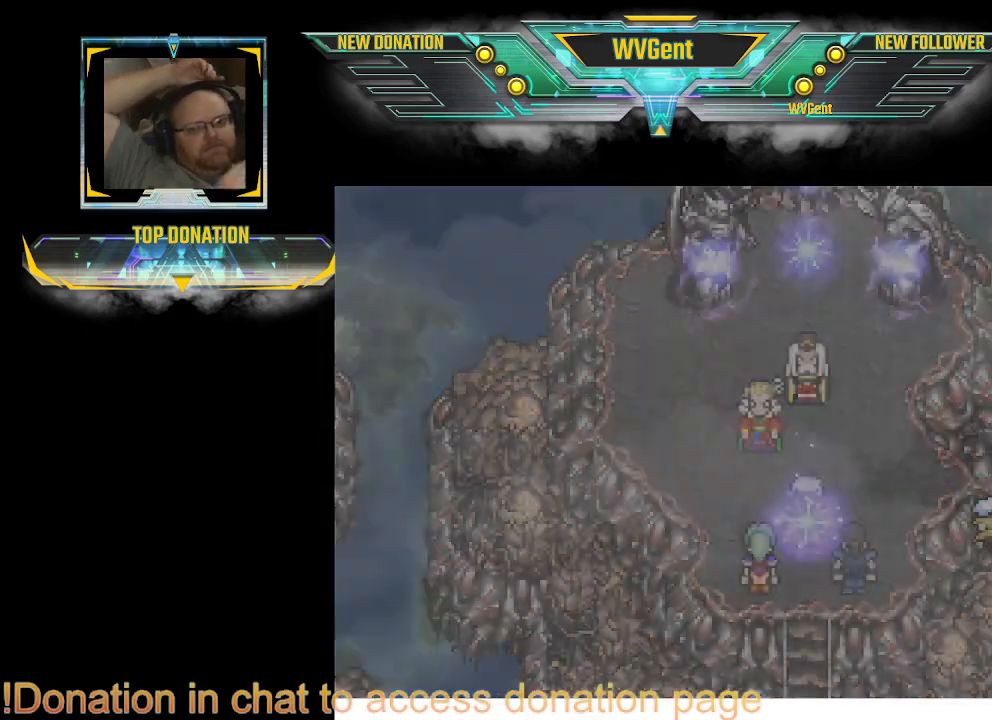
{"dt_ms": 500, "buttons": ["CROSS"], "left_stick": "center", "right_stick": "center", "events": [[33, "CROSS", "up"], [67, "CROSS", "down"], [100, "CROSS", "up"], [200, "CROSS", "down"], [233, "CROSS", "up"], [267, "CROSS", "down"], [300, "CROSS", "up"], [333, "CROSS", "down"], [400, "CROSS", "up"], [467, "CROSS", "down"]]}
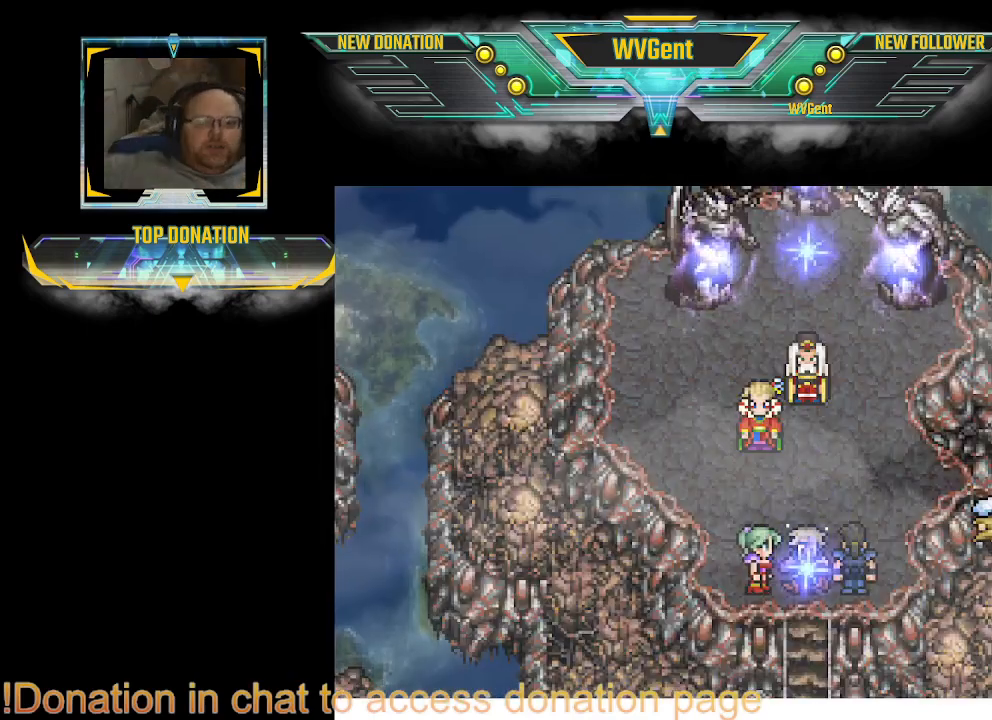
{"dt_ms": 500, "buttons": ["CROSS"], "left_stick": "center", "right_stick": "center", "events": [[33, "CROSS", "up"], [133, "CROSS", "down"], [233, "CROSS", "up"], [267, "CROSS", "down"]]}
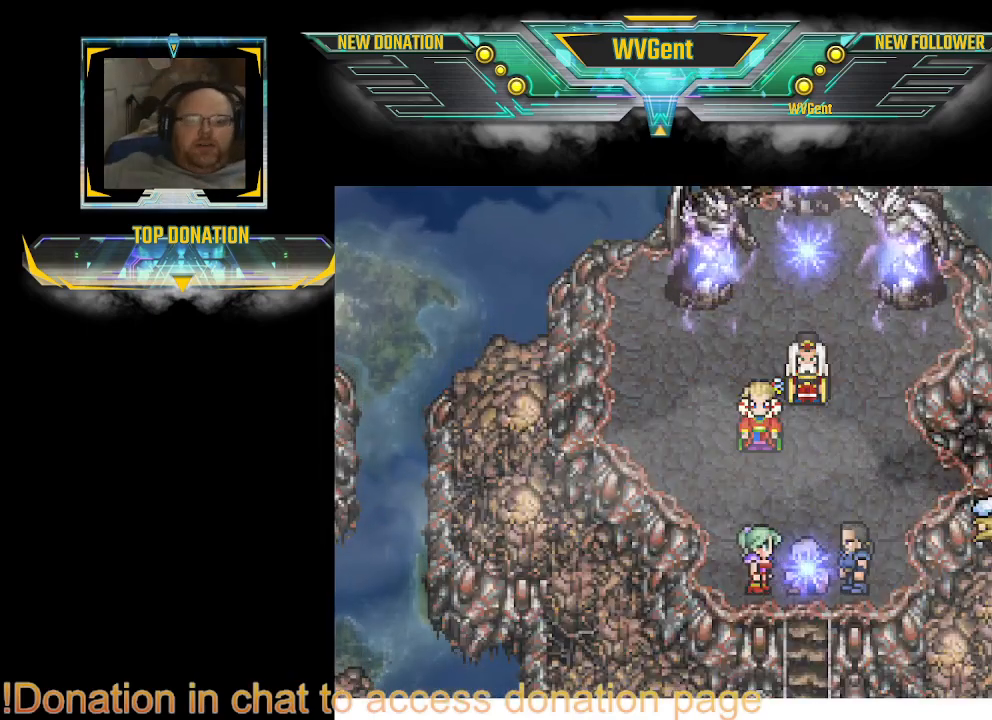
{"dt_ms": 500, "buttons": ["CROSS"], "left_stick": "center", "right_stick": "center", "events": [[33, "CROSS", "up"], [67, "CROSS", "down"], [100, "CROSS", "up"], [133, "CROSS", "down"], [167, "CROSS", "up"], [200, "CROSS", "down"], [233, "CROSS", "up"], [267, "CROSS", "down"], [433, "CROSS", "up"], [467, "CROSS", "down"]]}
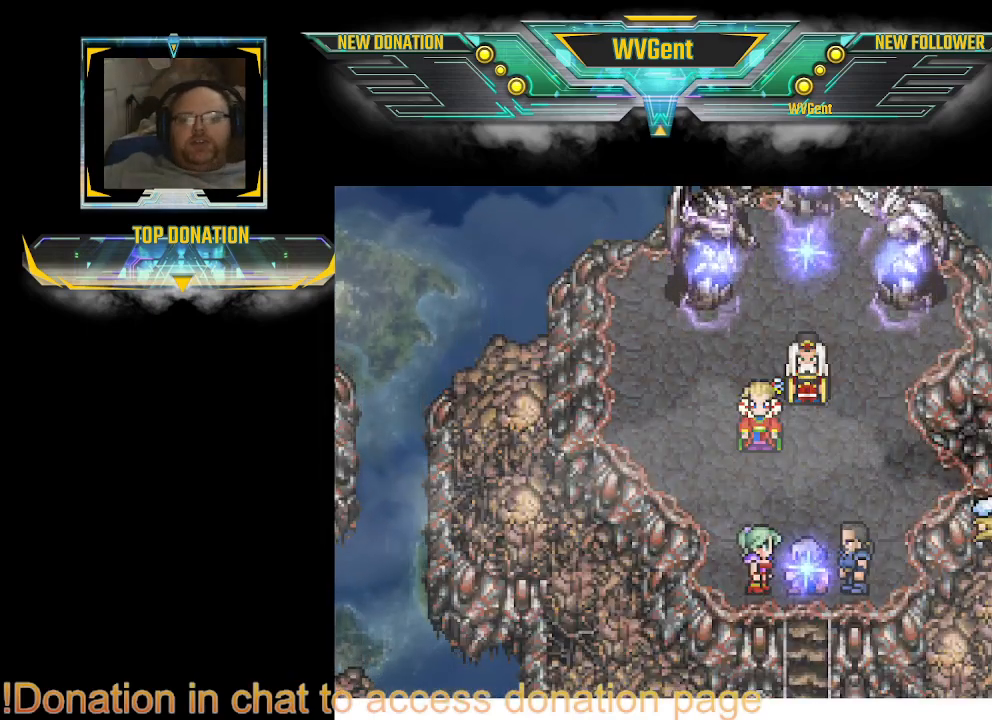
{"dt_ms": 500, "buttons": ["CROSS"], "left_stick": "center", "right_stick": "center", "events": [[100, "CROSS", "up"], [133, "CROSS", "down"], [167, "CROSS", "up"], [333, "CROSS", "down"], [367, "CROSS", "up"], [400, "CROSS", "down"], [433, "CROSS", "up"], [467, "CROSS", "down"]]}
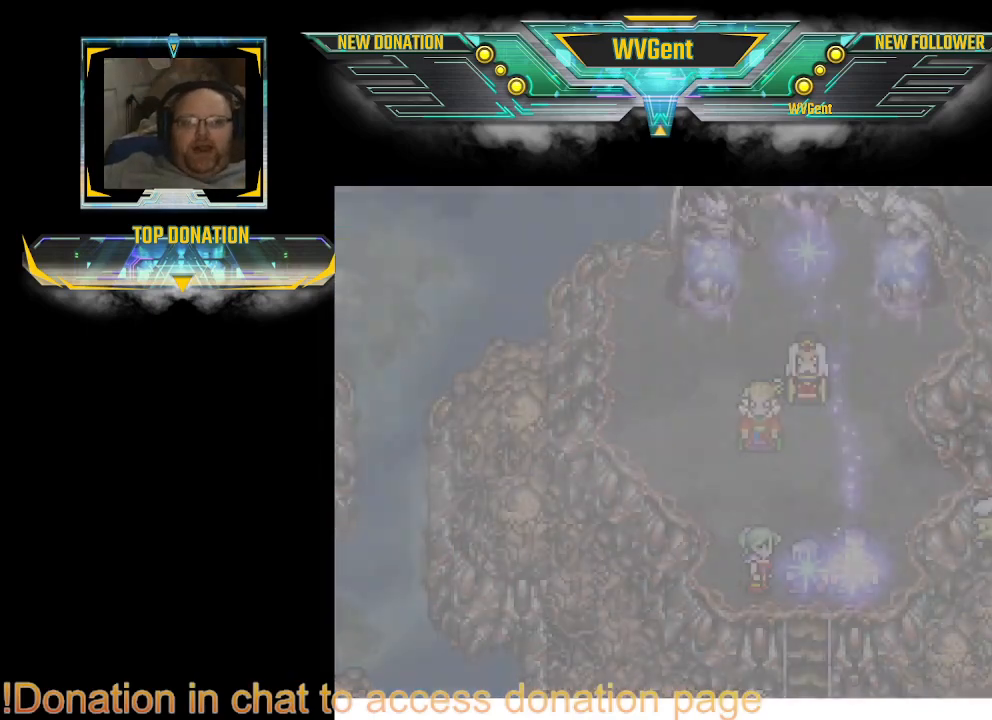
{"dt_ms": 500, "buttons": ["CROSS"], "left_stick": "center", "right_stick": "center", "events": [[100, "CROSS", "up"], [133, "CROSS", "down"], [167, "CROSS", "up"], [267, "CROSS", "down"], [300, "CROSS", "up"], [333, "CROSS", "down"], [367, "CROSS", "up"], [400, "CROSS", "down"]]}